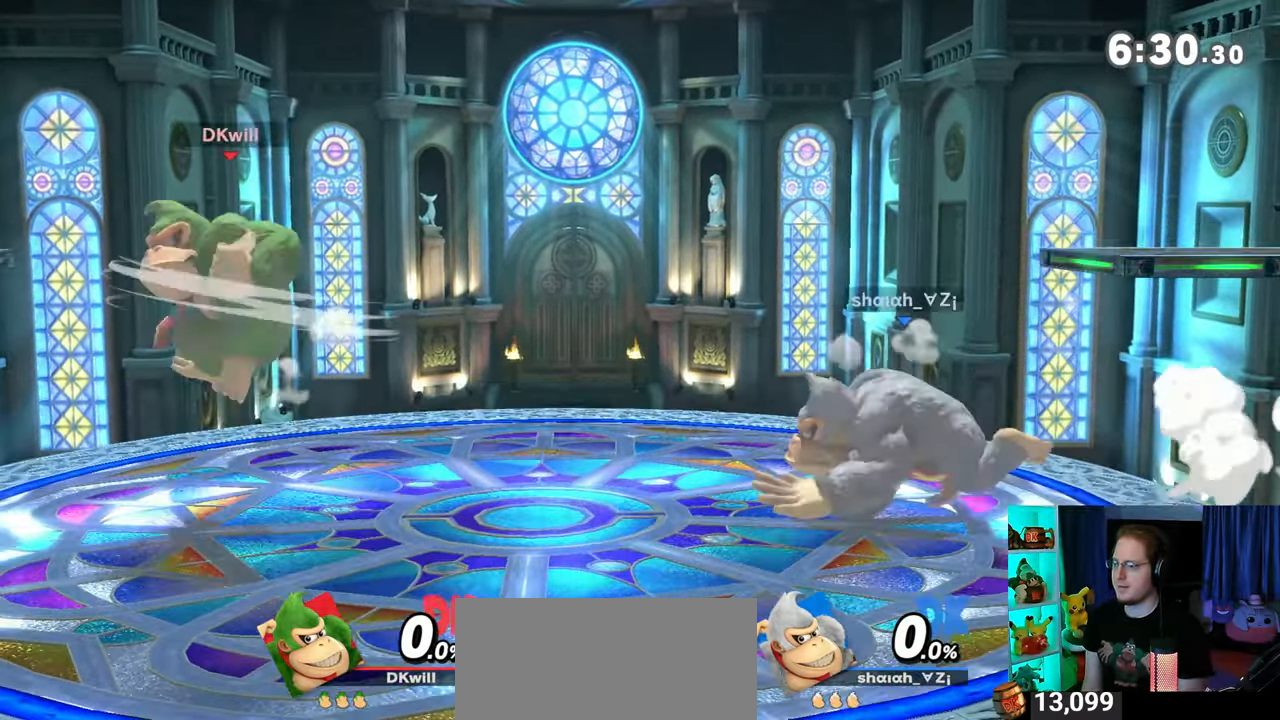
Gameplay with a controller (Nintendo layout); each line is a JSON object with the inputs held at the frame after it. "events" lists button and stick changes between this image and that frame as [ms after this image, input, new state], when the widget could be followed in between. Not read: L3 R3.
{"buttons": [], "left_stick": "center", "right_stick": "center", "events": [[50, "left_stick", "center"], [150, "left_stick", "up-left"], [250, "left_stick", "center"], [367, "left_stick", "left"], [467, "left_stick", "center"]]}
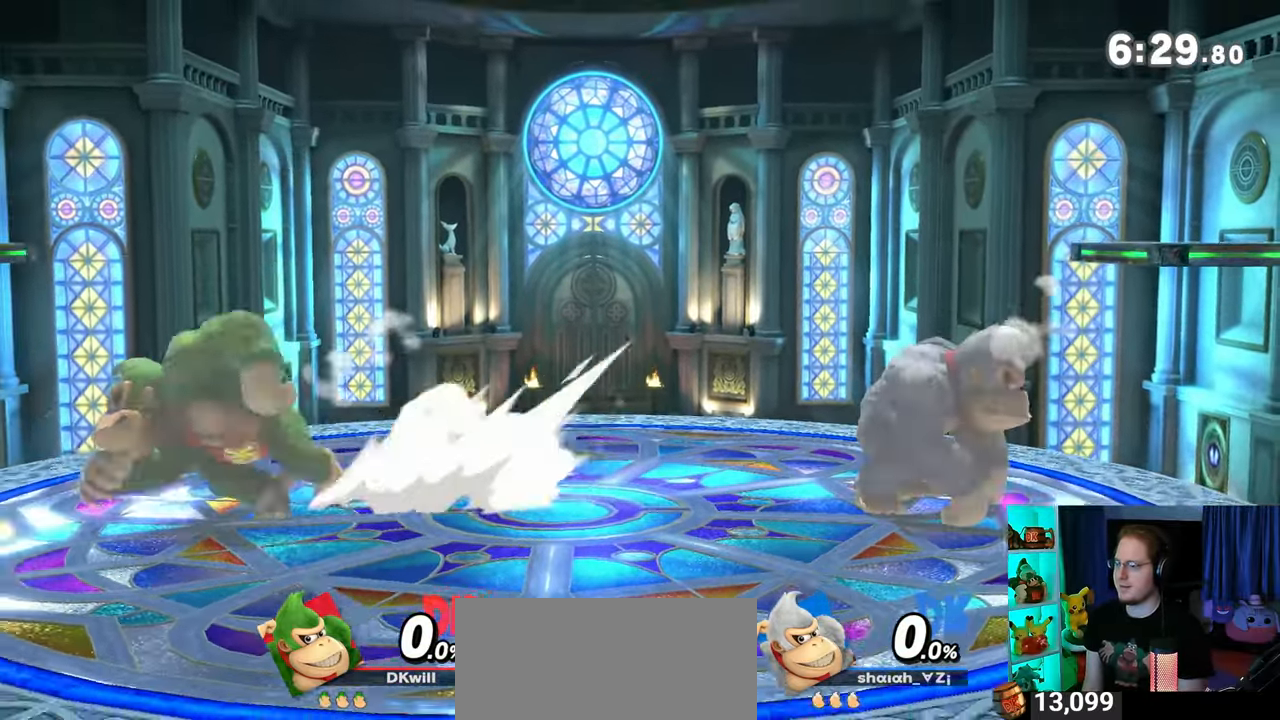
{"buttons": [], "left_stick": "right", "right_stick": "center", "events": [[33, "left_stick", "left"], [83, "left_stick", "right"]]}
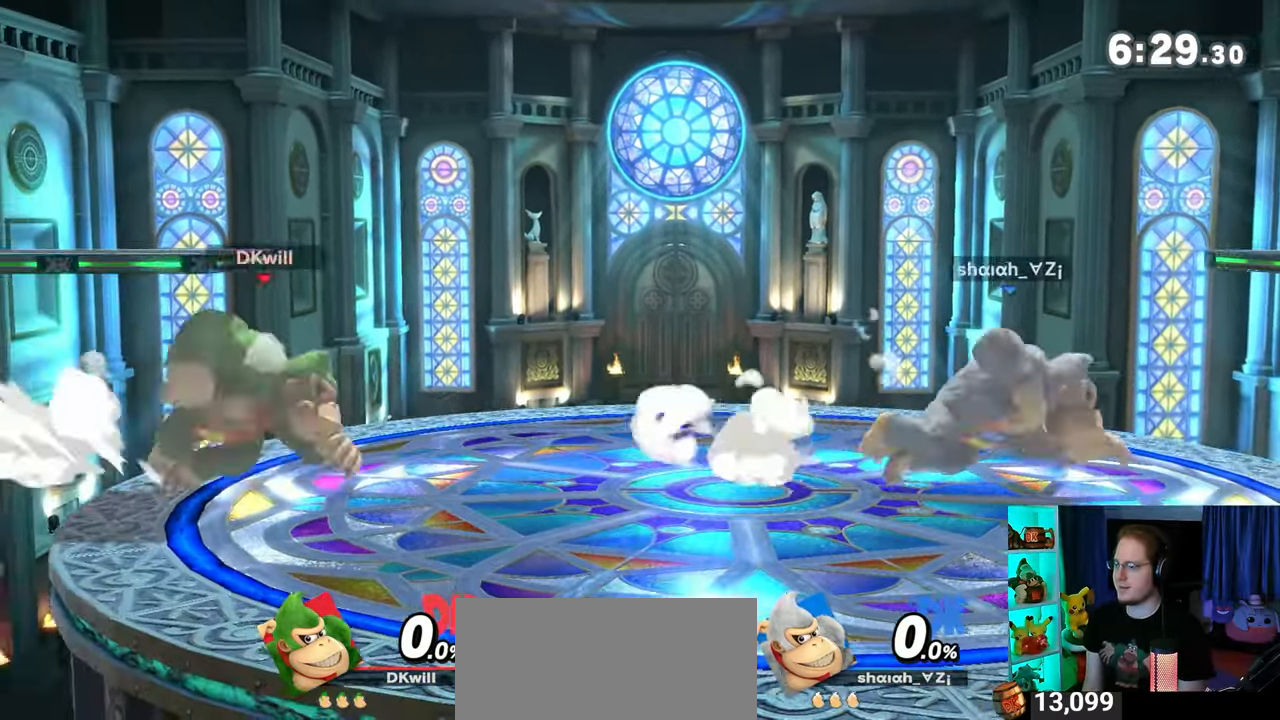
{"buttons": ["R1"], "left_stick": "center", "right_stick": "center", "events": [[183, "R1", "down"], [367, "left_stick", "center"]]}
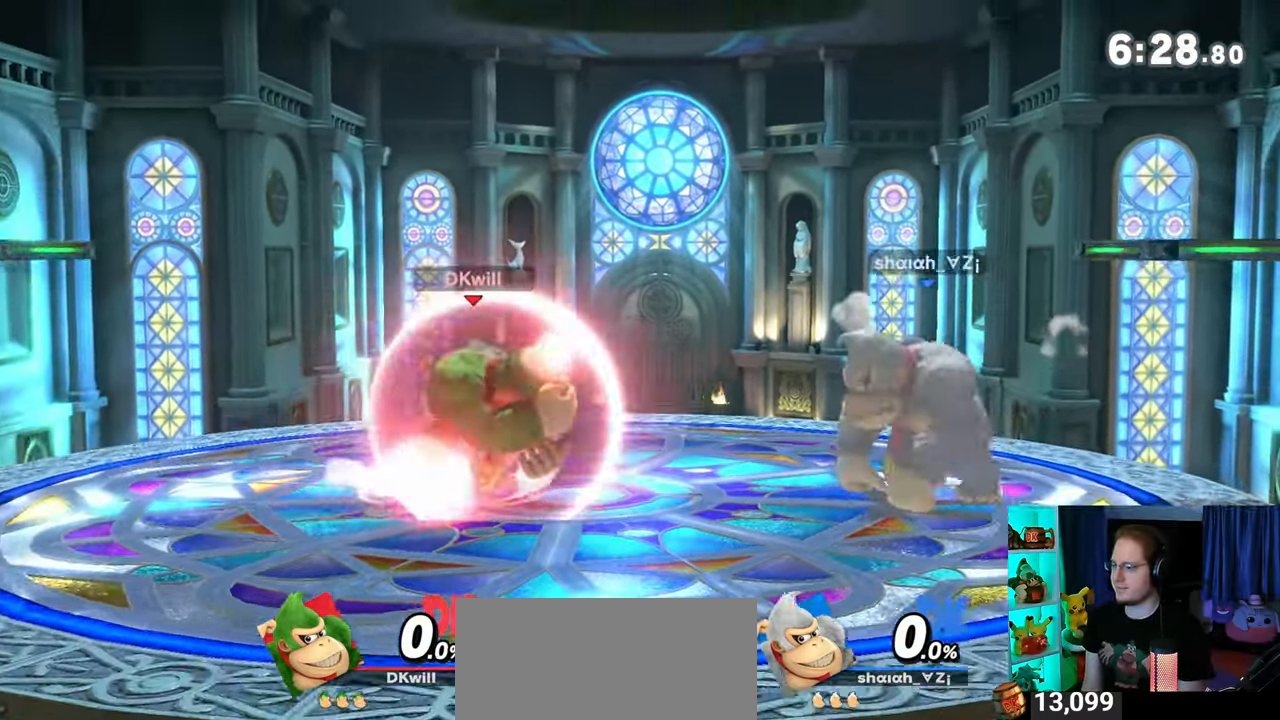
{"buttons": ["Y", "R1"], "left_stick": "center", "right_stick": "center", "events": [[433, "Y", "down"]]}
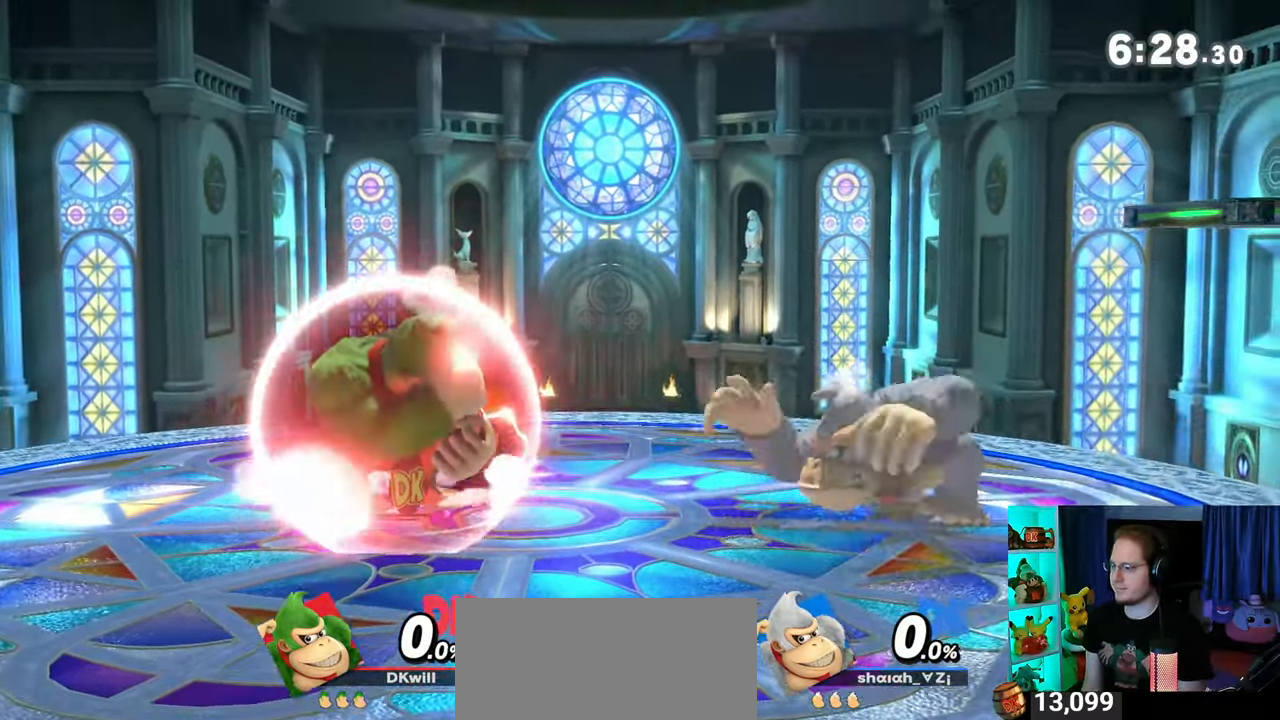
{"buttons": [], "left_stick": "down-left", "right_stick": "center", "events": [[150, "R1", "up"], [150, "Y", "up"], [150, "left_stick", "left"], [400, "left_stick", "down-left"]]}
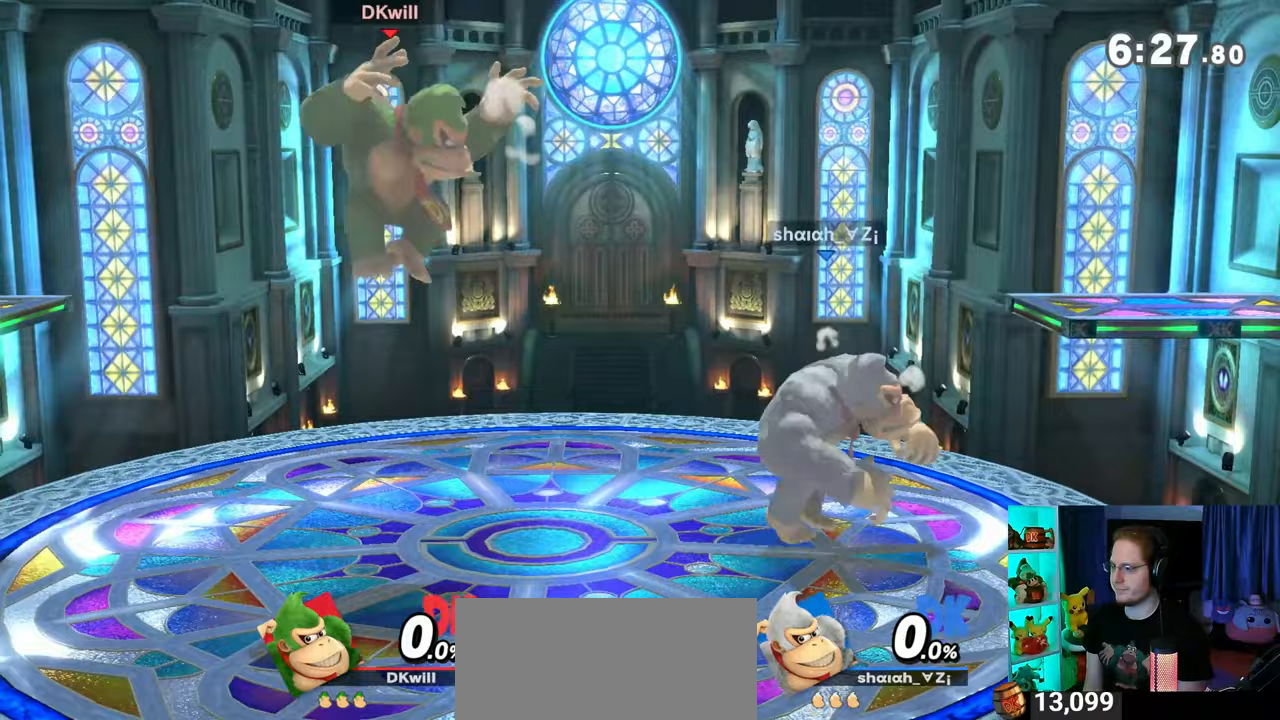
{"buttons": [], "left_stick": "right", "right_stick": "center", "events": [[150, "left_stick", "center"], [233, "left_stick", "left"], [367, "left_stick", "center"], [500, "left_stick", "right"]]}
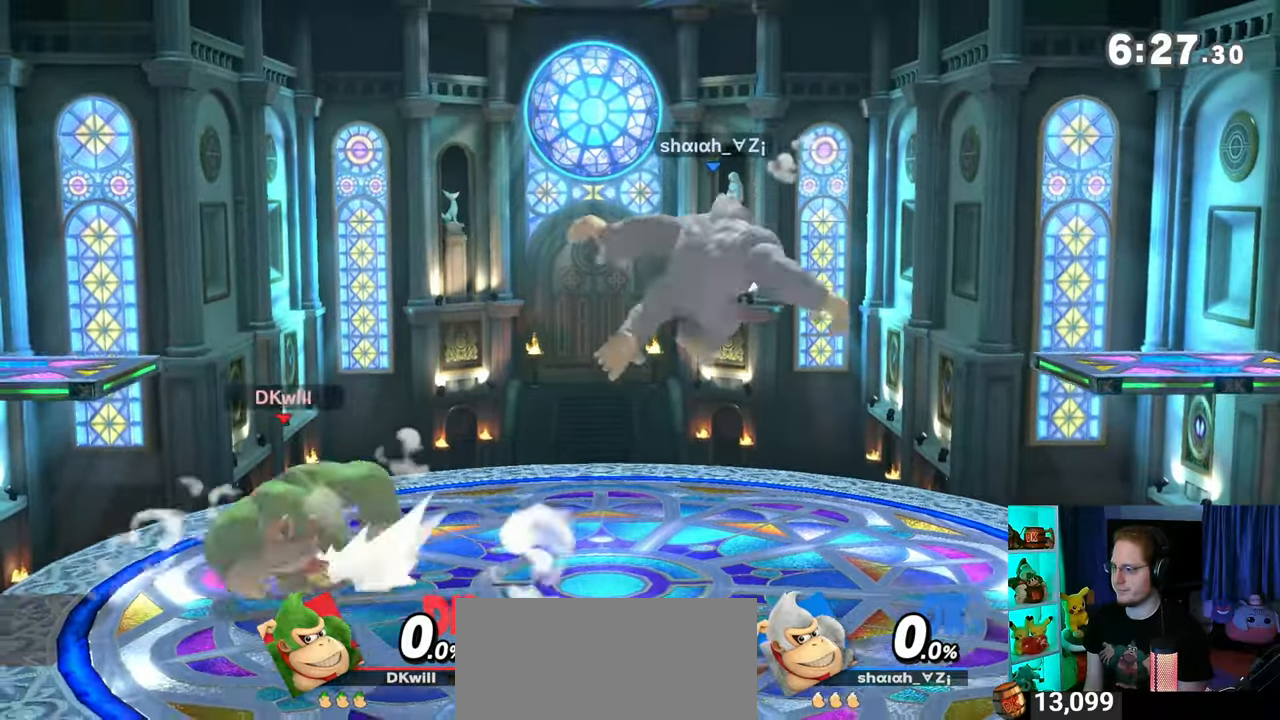
{"buttons": ["Y"], "left_stick": "right", "right_stick": "center", "events": [[267, "right_stick", "right"], [333, "right_stick", "center"], [433, "Y", "down"]]}
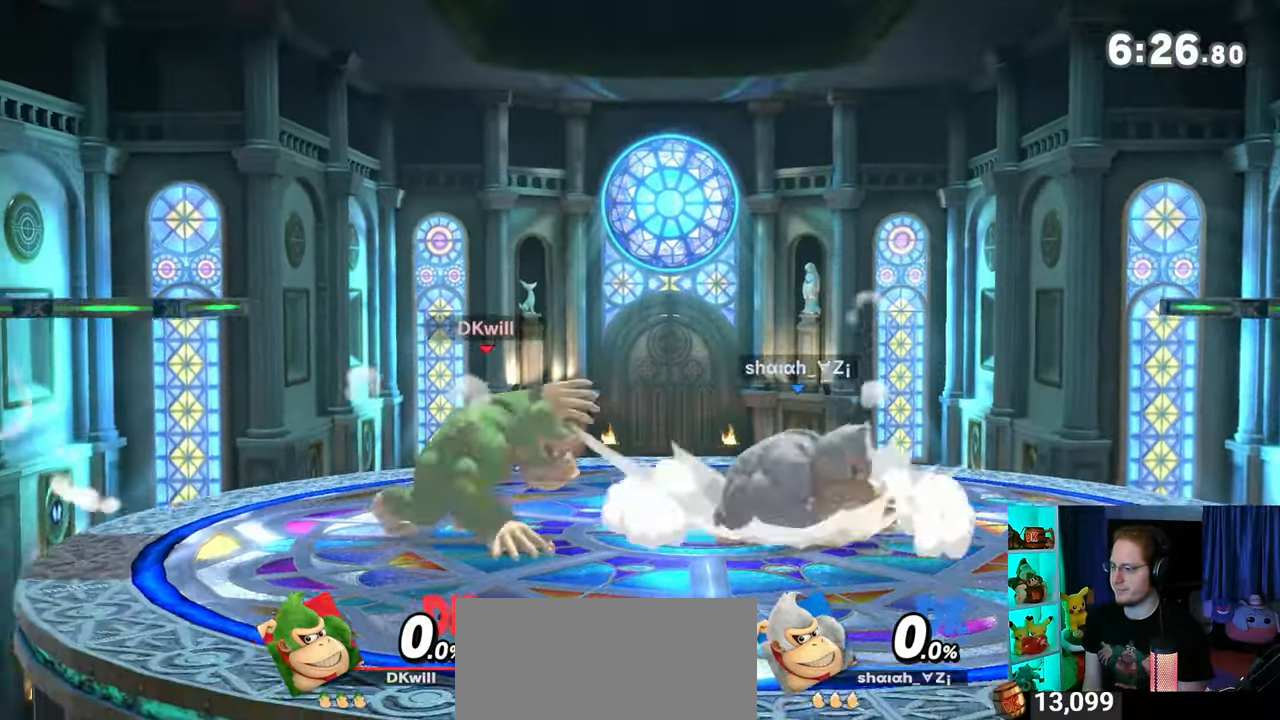
{"buttons": [], "left_stick": "down-right", "right_stick": "center", "events": [[150, "Y", "up"], [500, "left_stick", "down-right"]]}
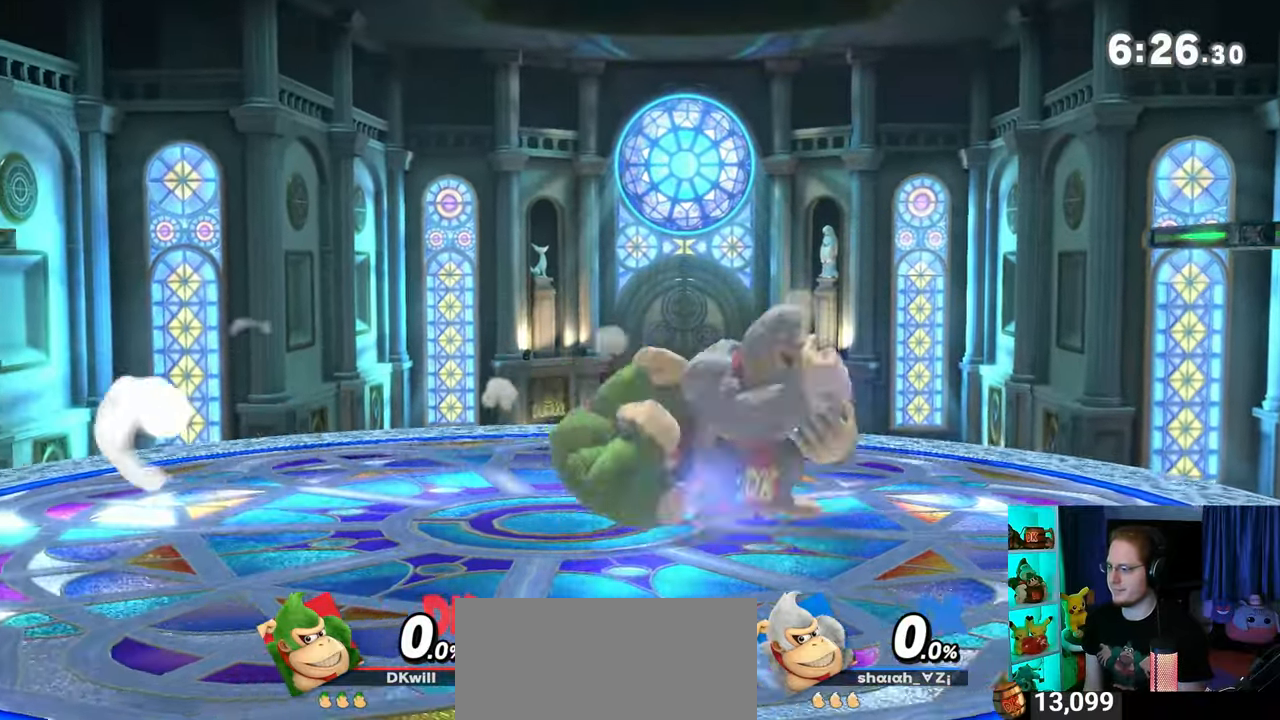
{"buttons": ["R1"], "left_stick": "center", "right_stick": "center", "events": [[17, "R1", "down"], [117, "left_stick", "center"]]}
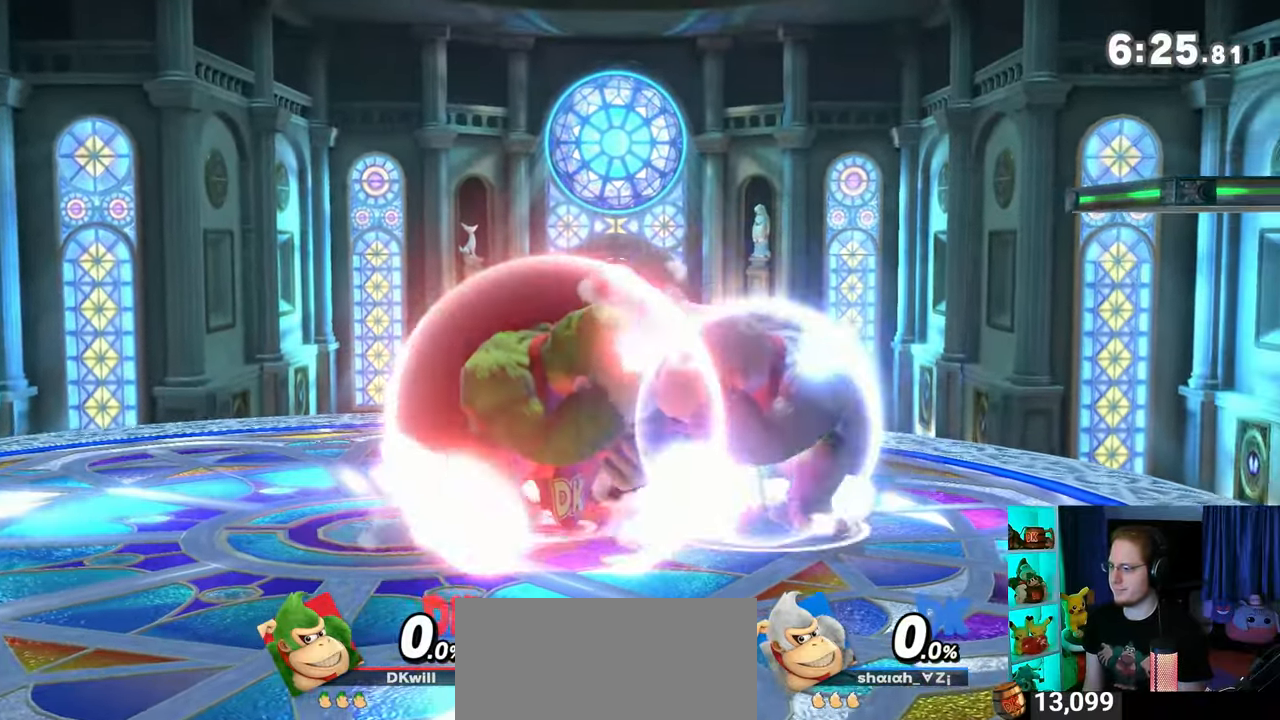
{"buttons": ["A"], "left_stick": "up", "right_stick": "center", "events": [[50, "A", "down"], [233, "A", "up"], [233, "left_stick", "right"], [367, "left_stick", "up"], [467, "A", "down"], [467, "R1", "up"]]}
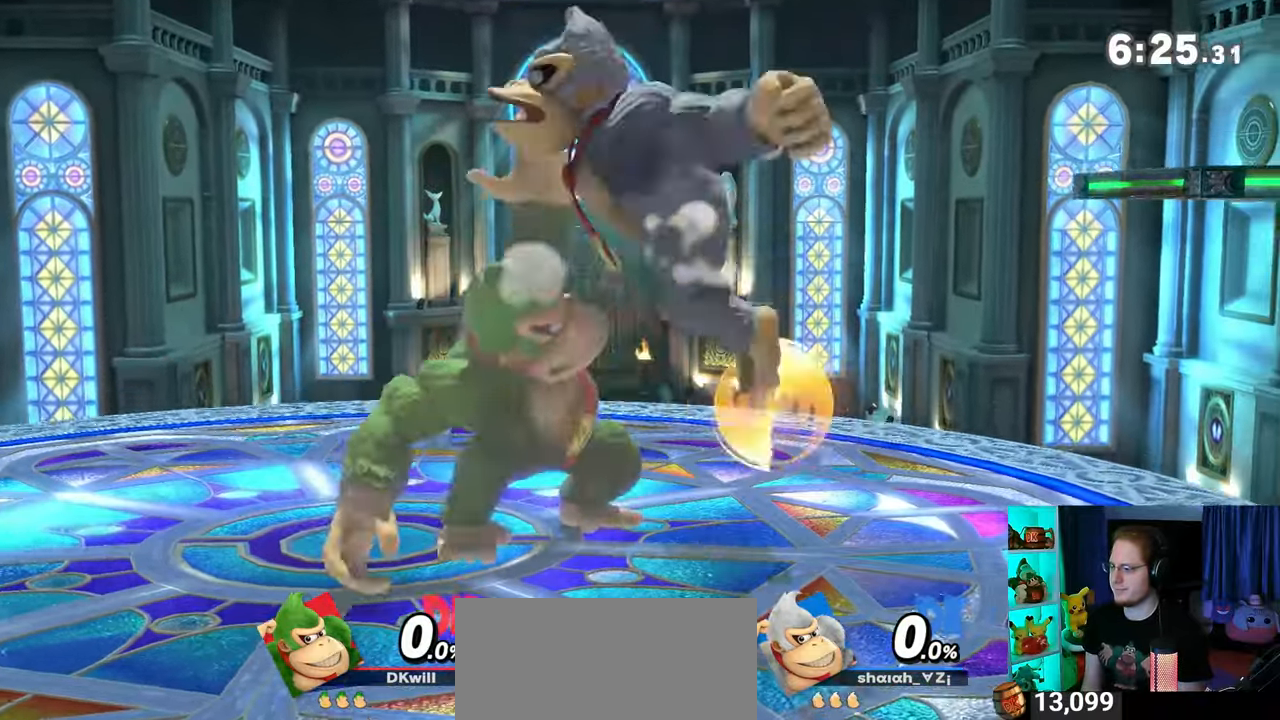
{"buttons": ["Y"], "left_stick": "center", "right_stick": "center", "events": [[150, "A", "up"], [217, "left_stick", "center"], [483, "Y", "down"]]}
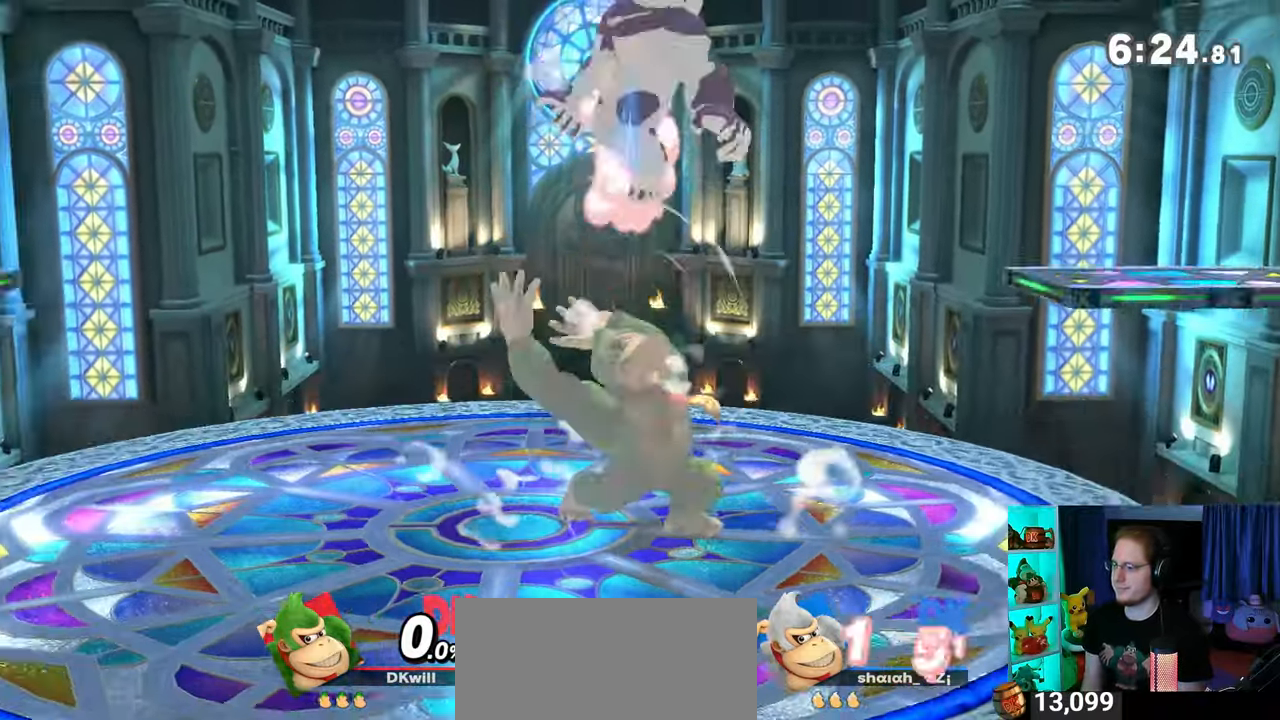
{"buttons": ["Y"], "left_stick": "right", "right_stick": "center", "events": [[117, "A", "down"], [117, "Y", "up"], [183, "A", "up"], [283, "Y", "down"], [483, "left_stick", "right"]]}
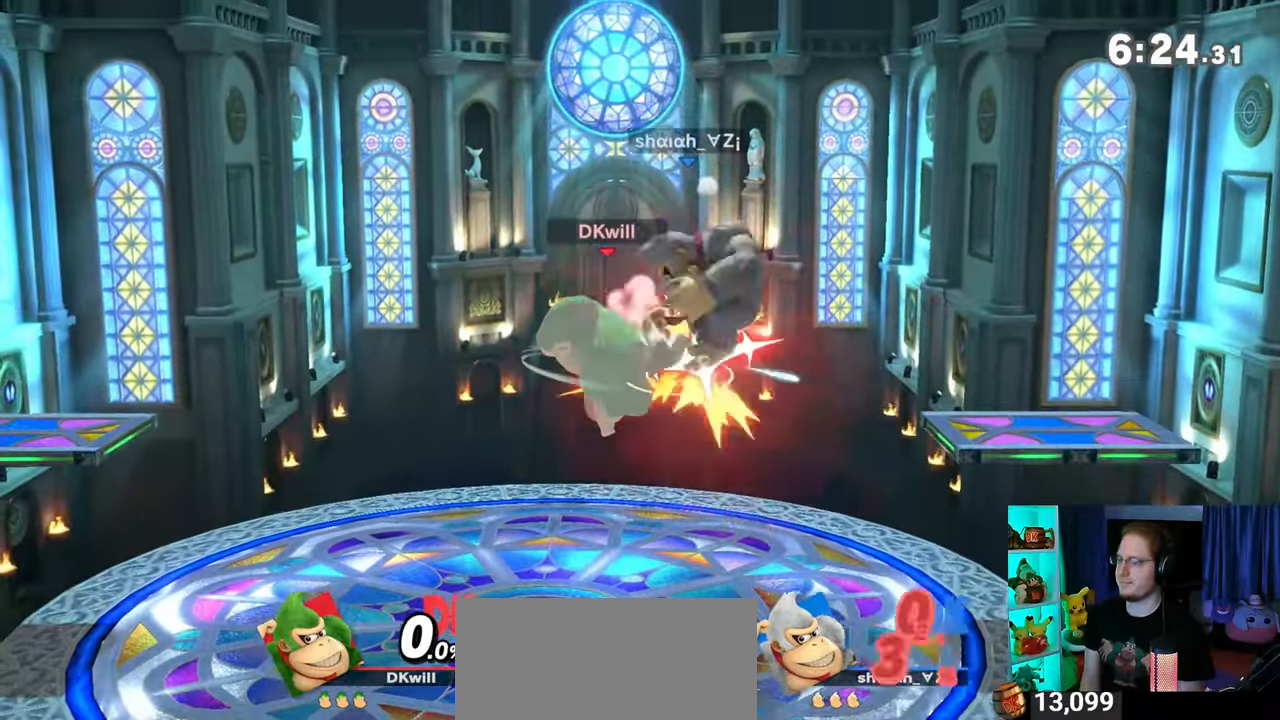
{"buttons": [], "left_stick": "up-right", "right_stick": "center", "events": [[17, "Y", "up"], [183, "left_stick", "up-right"]]}
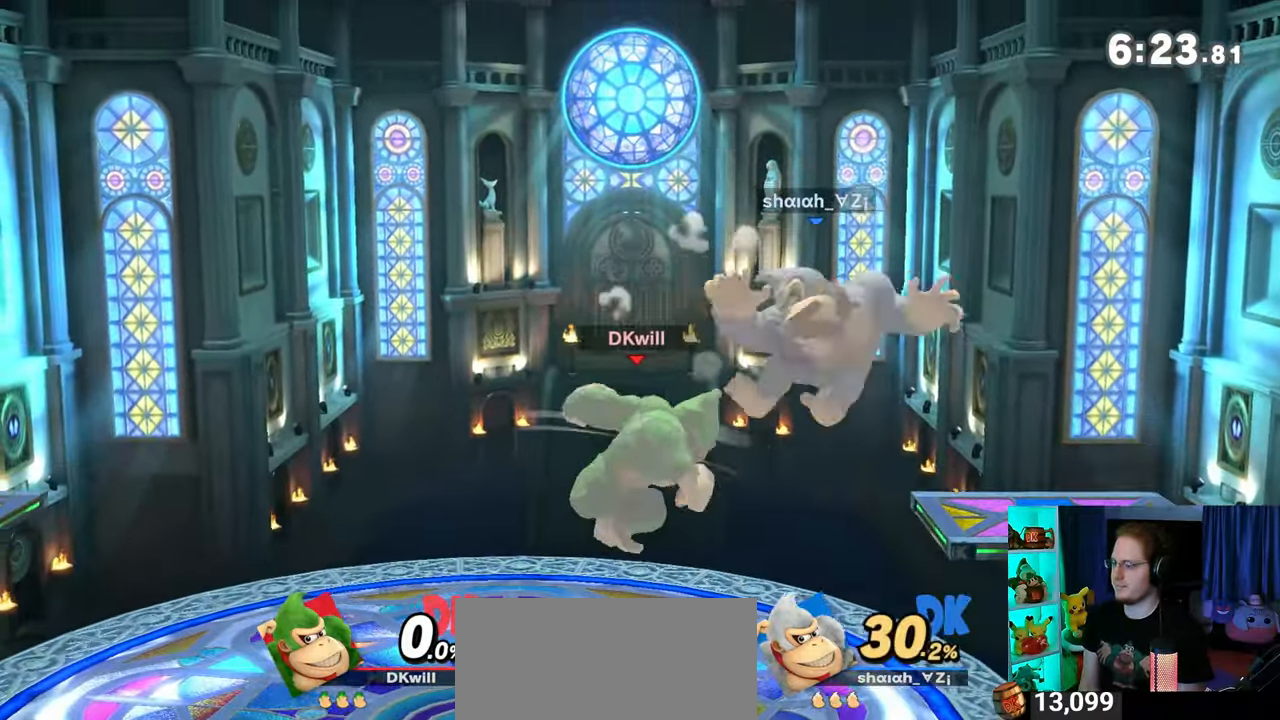
{"buttons": [], "left_stick": "center", "right_stick": "center", "events": [[267, "left_stick", "center"]]}
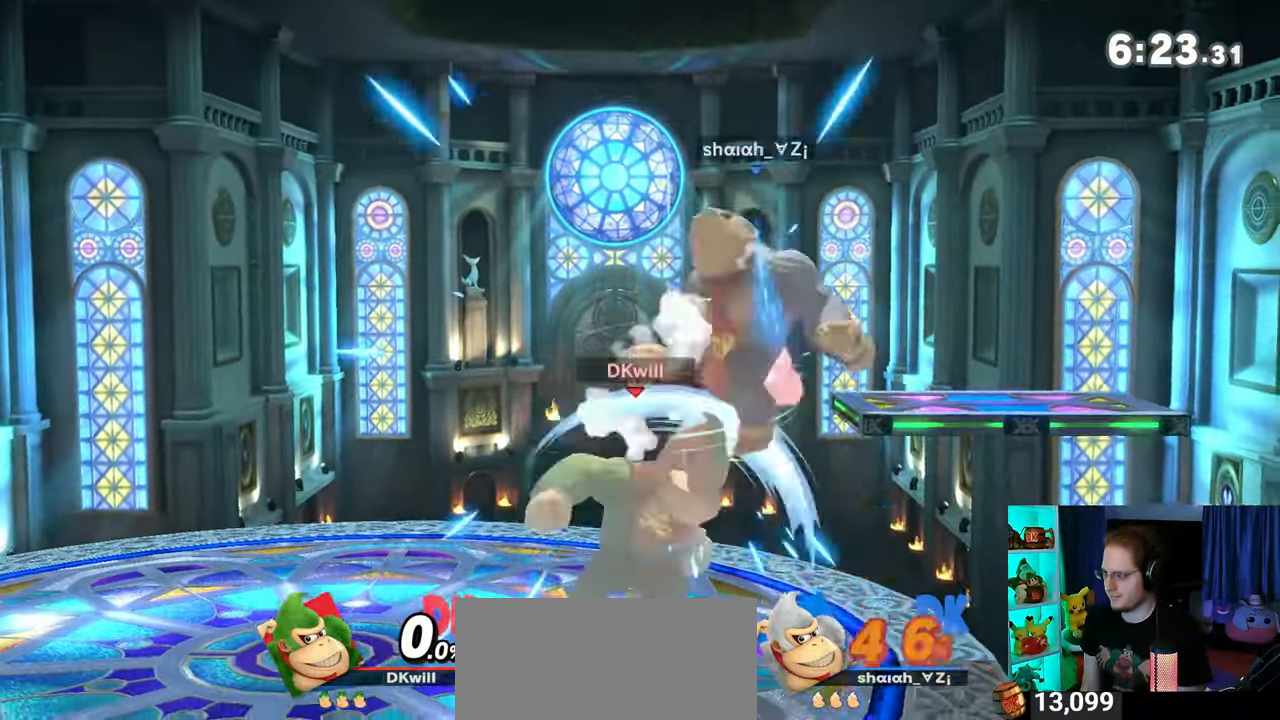
{"buttons": ["A"], "left_stick": "up", "right_stick": "center", "events": [[150, "Y", "down"], [150, "left_stick", "up"], [217, "A", "down"], [233, "Y", "up"]]}
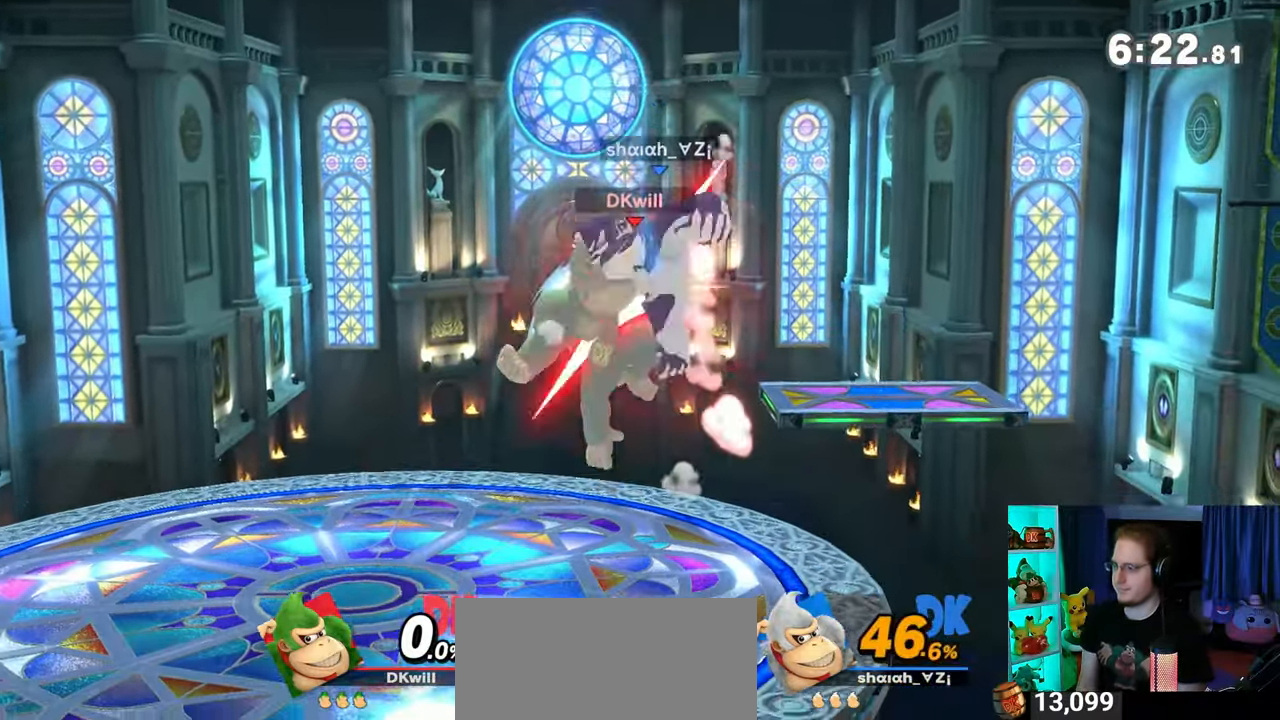
{"buttons": [], "left_stick": "up", "right_stick": "center", "events": [[117, "A", "up"]]}
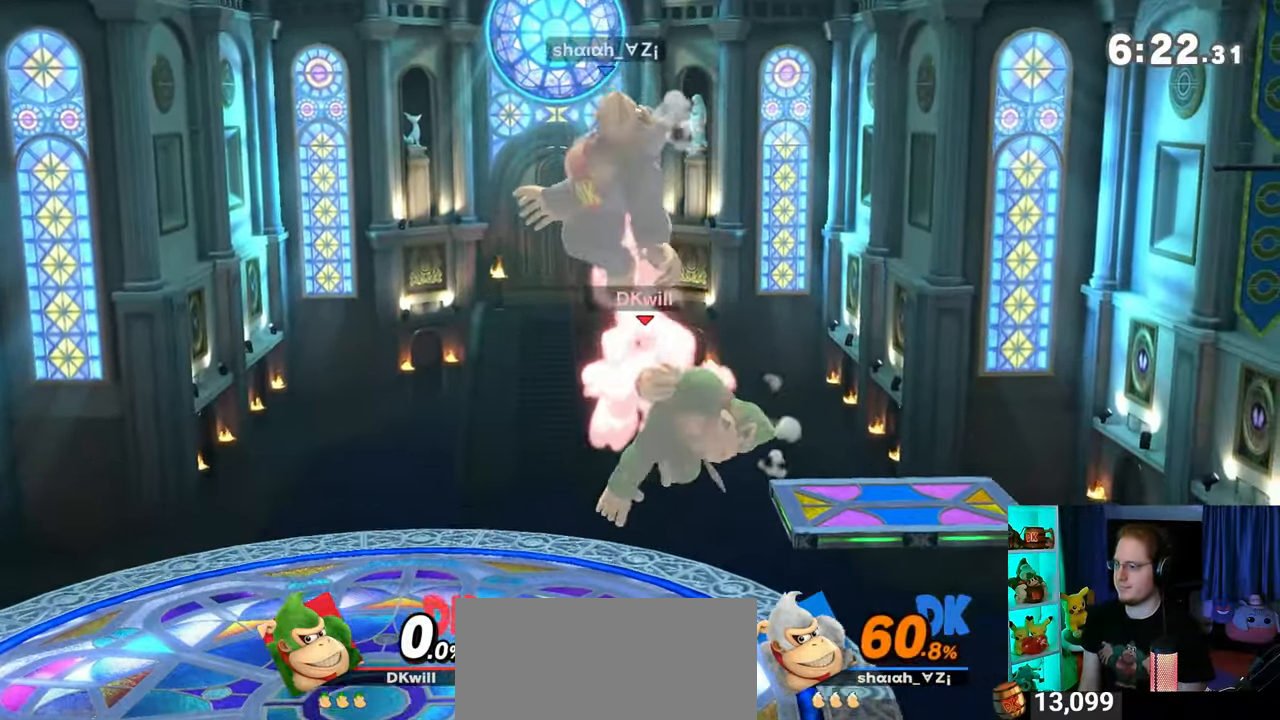
{"buttons": ["Y"], "left_stick": "up-left", "right_stick": "center", "events": [[17, "Y", "down"], [50, "A", "down"], [50, "Y", "up"], [150, "A", "up"], [150, "left_stick", "up-left"], [217, "Y", "down"]]}
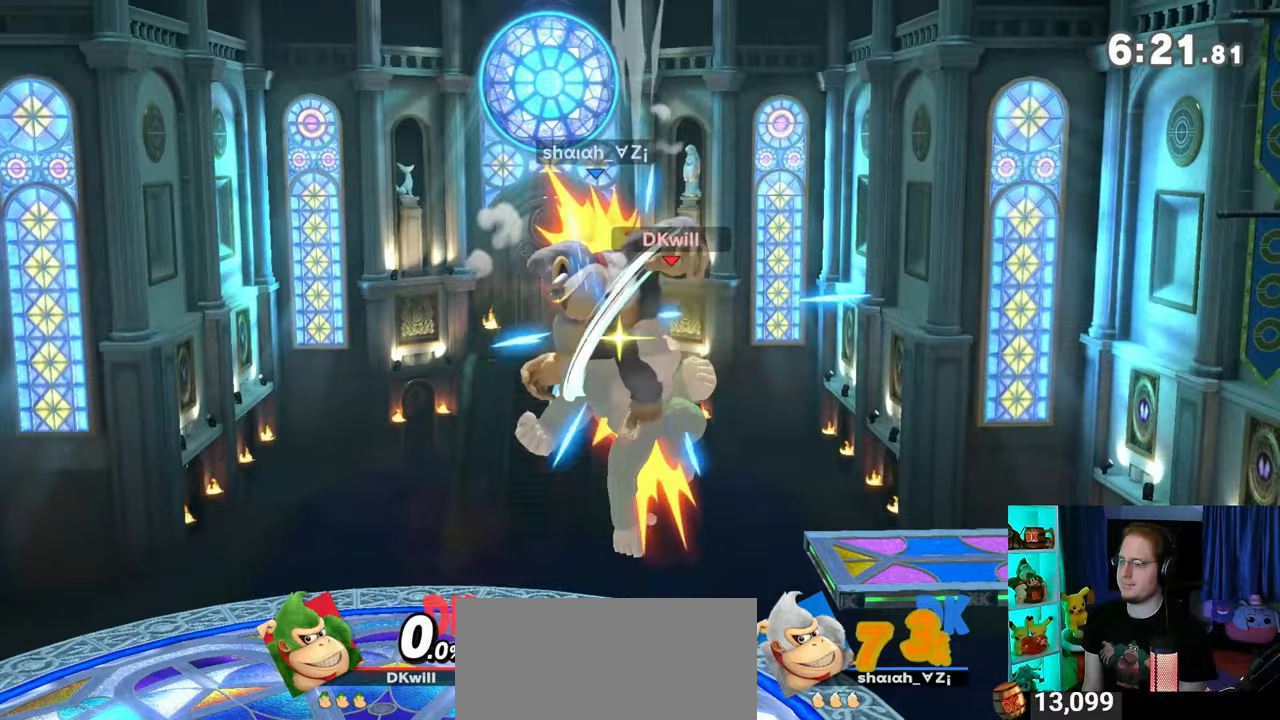
{"buttons": [], "left_stick": "down", "right_stick": "center", "events": [[150, "left_stick", "up-right"], [233, "Y", "up"], [300, "left_stick", "down"]]}
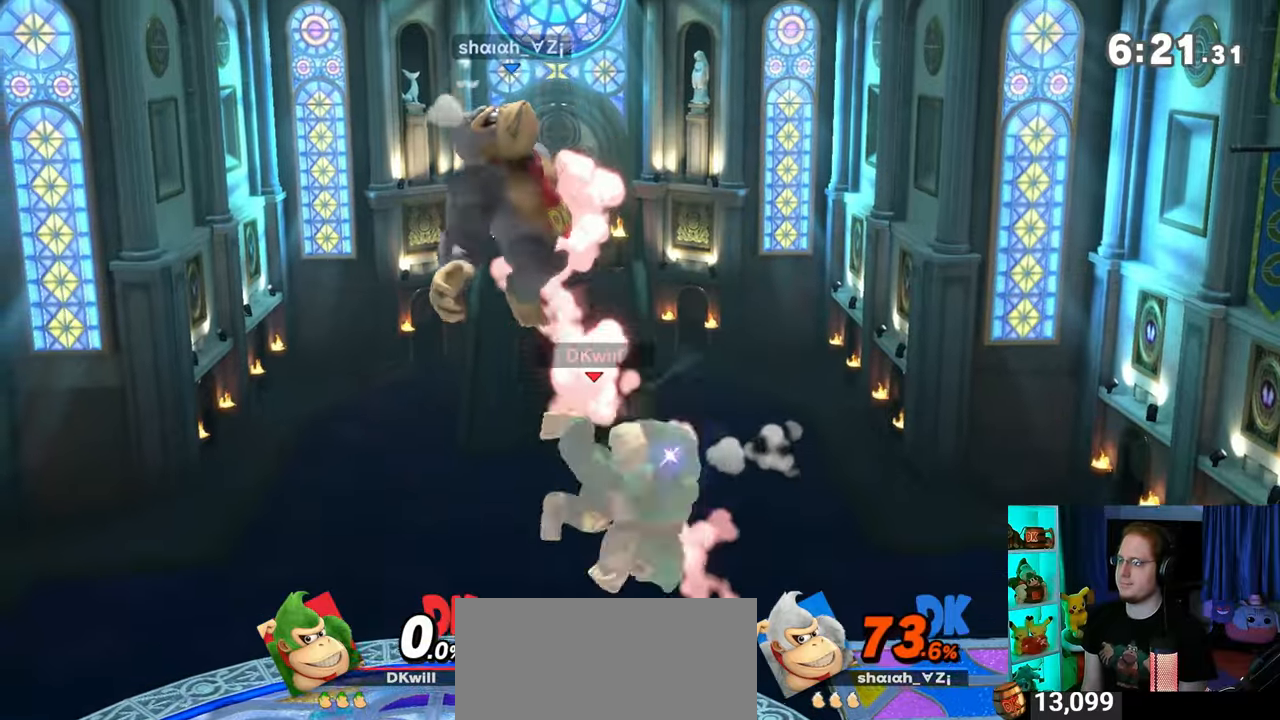
{"buttons": ["Y"], "left_stick": "left", "right_stick": "center", "events": [[117, "left_stick", "center"], [300, "Y", "down"], [367, "A", "down"], [367, "Y", "up"], [400, "A", "up"], [433, "left_stick", "left"], [483, "Y", "down"]]}
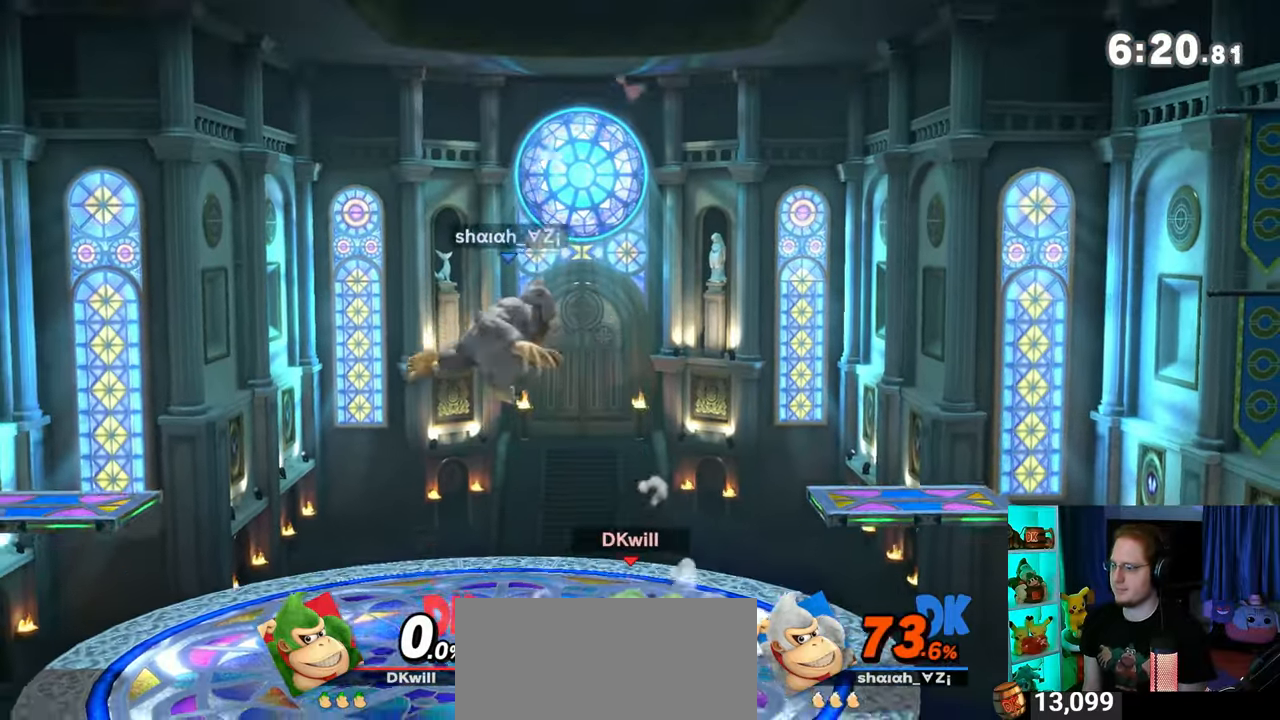
{"buttons": [], "left_stick": "center", "right_stick": "center", "events": [[333, "left_stick", "down"], [367, "Y", "up"], [500, "left_stick", "center"]]}
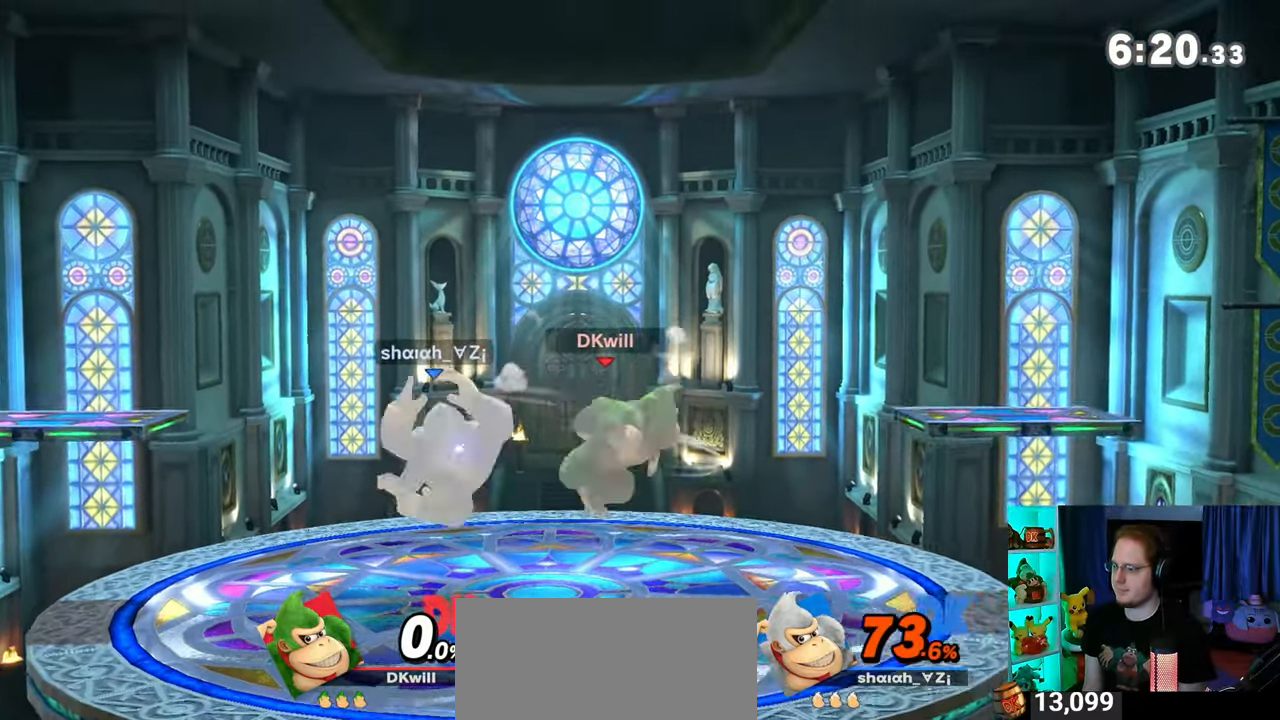
{"buttons": [], "left_stick": "down", "right_stick": "center", "events": [[17, "Y", "down"], [150, "left_stick", "left"], [250, "Y", "up"], [400, "left_stick", "up-left"], [500, "left_stick", "down"]]}
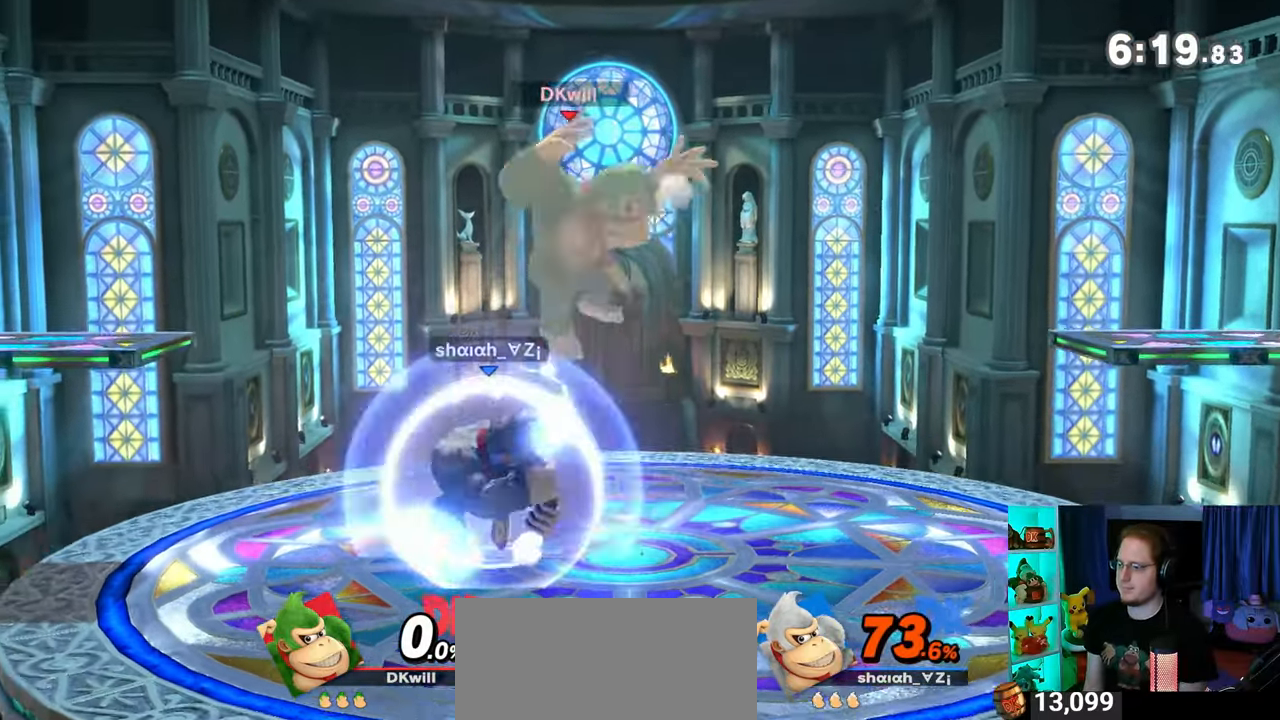
{"buttons": [], "left_stick": "center", "right_stick": "center", "events": [[83, "left_stick", "down-right"], [150, "Y", "down"], [433, "Y", "up"], [433, "left_stick", "center"]]}
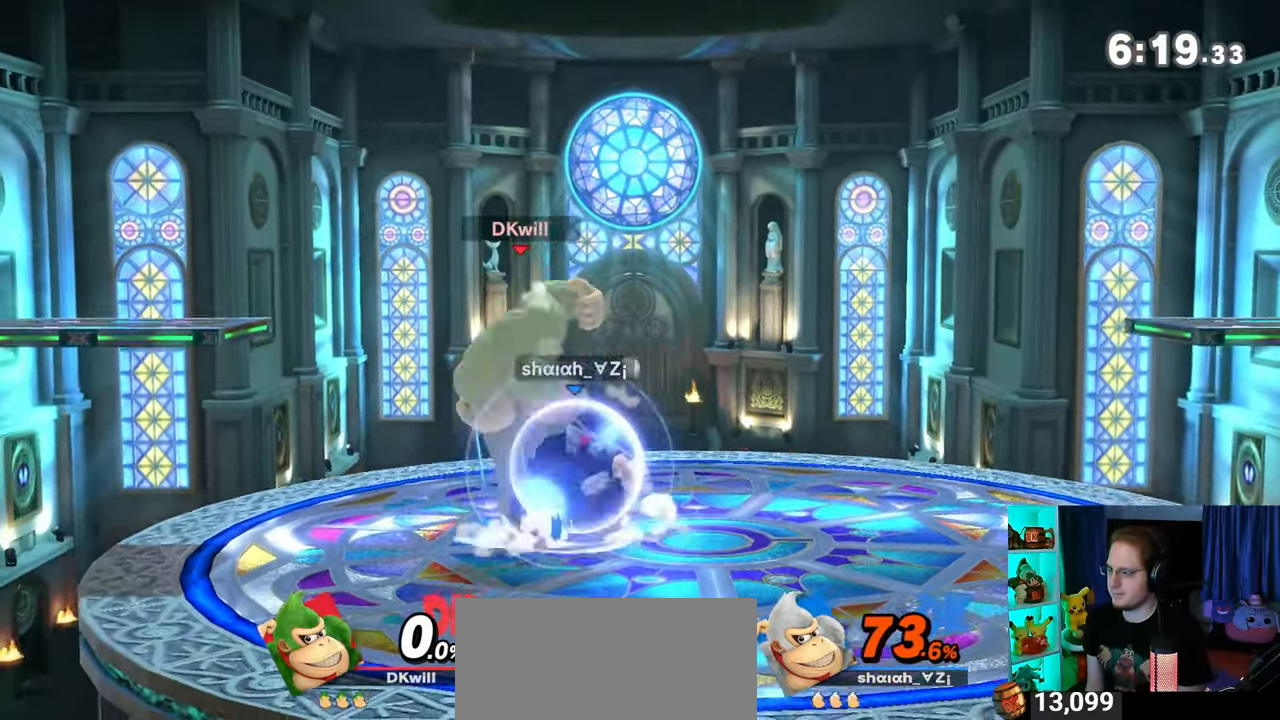
{"buttons": [], "left_stick": "center", "right_stick": "center", "events": [[83, "A", "down"], [150, "A", "up"]]}
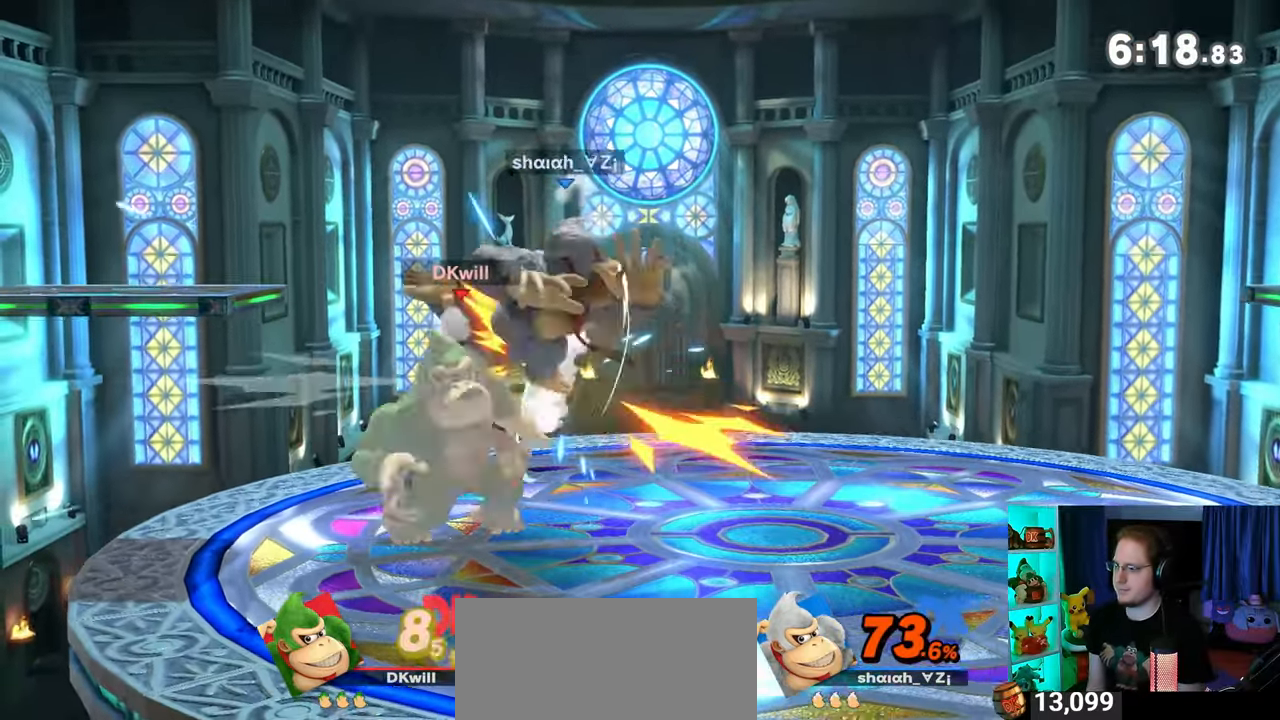
{"buttons": [], "left_stick": "center", "right_stick": "center", "events": []}
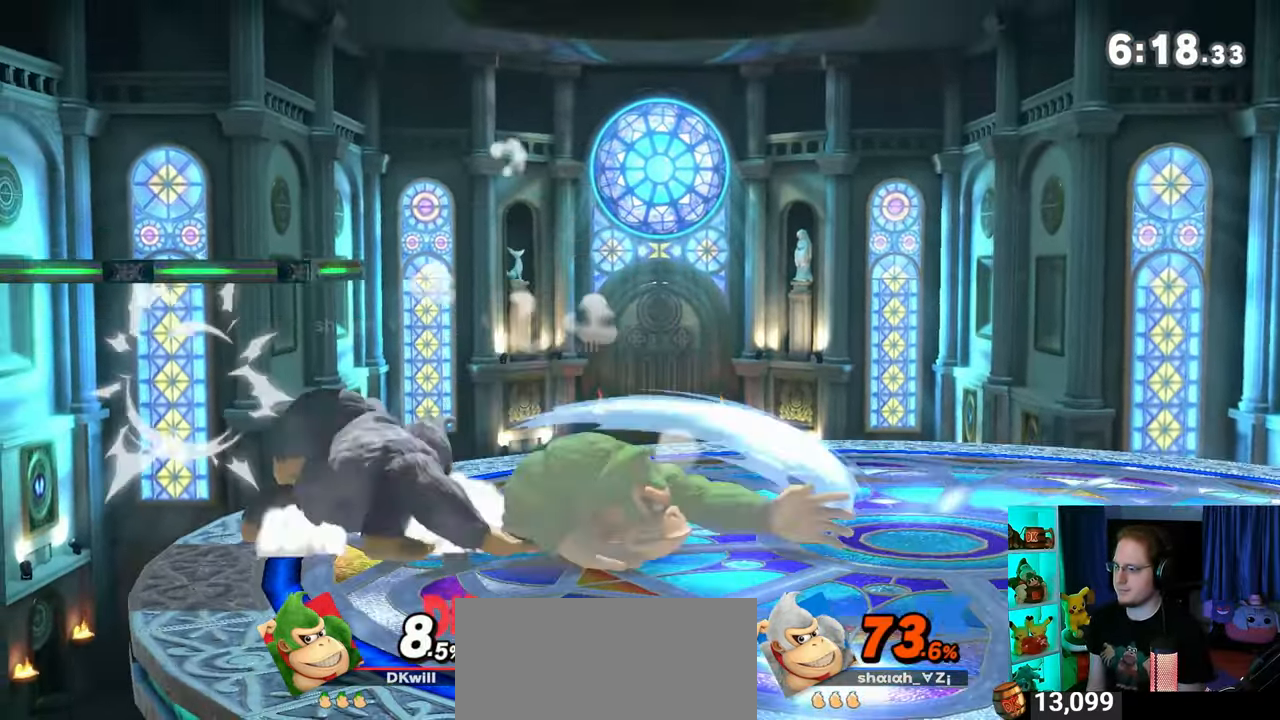
{"buttons": [], "left_stick": "up-left", "right_stick": "down", "events": [[83, "Y", "down"], [267, "left_stick", "up-left"], [300, "Y", "up"], [483, "right_stick", "down"]]}
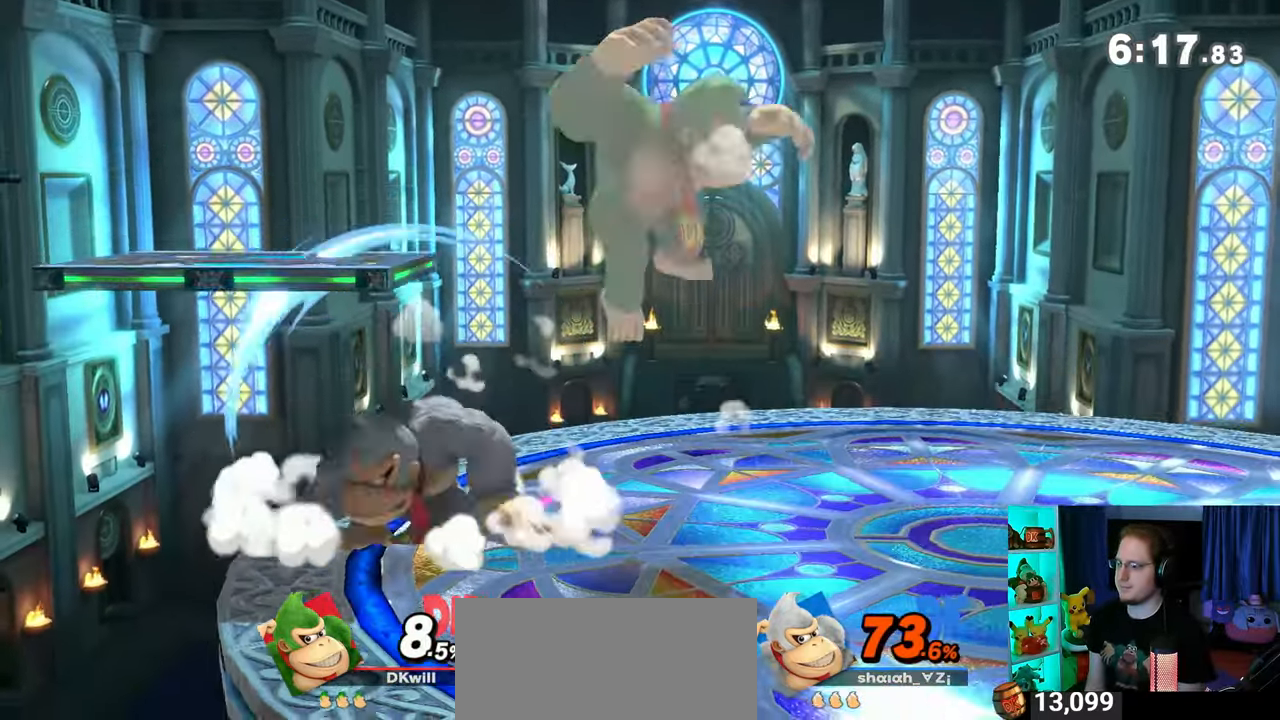
{"buttons": ["Y"], "left_stick": "left", "right_stick": "center", "events": [[33, "right_stick", "center"], [83, "left_stick", "down-left"], [183, "left_stick", "left"], [200, "Y", "down"]]}
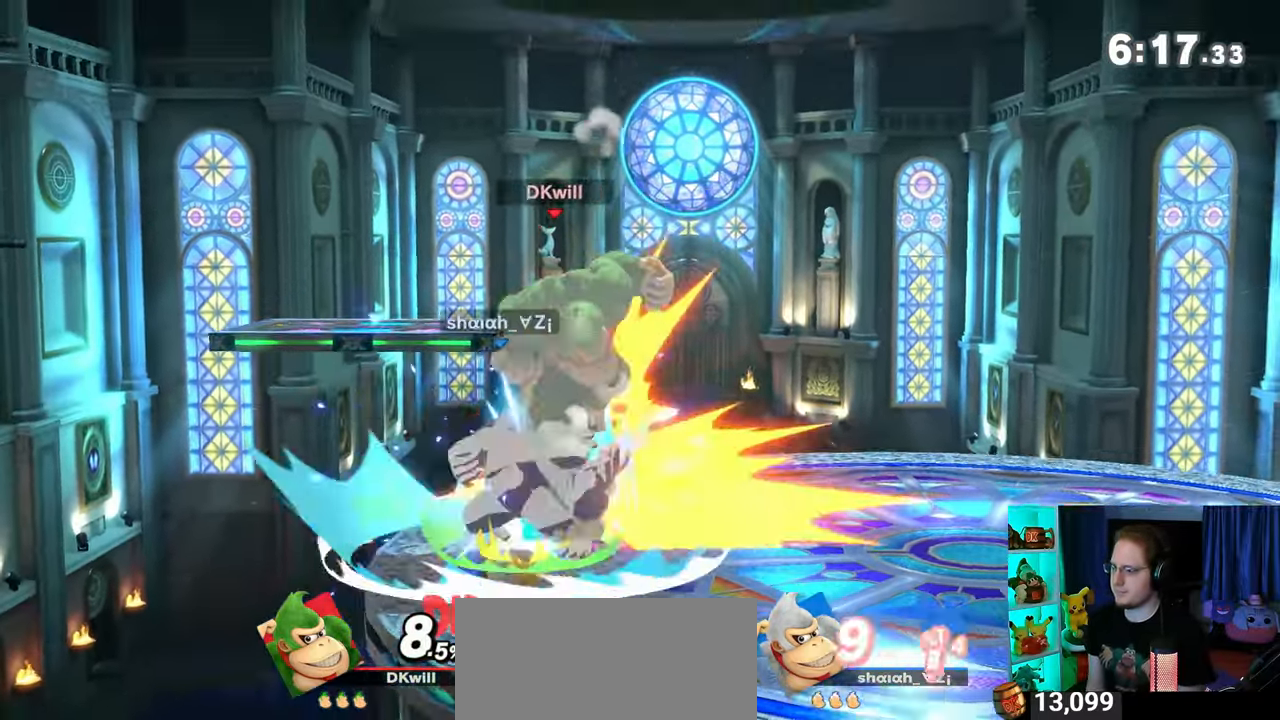
{"buttons": ["A"], "left_stick": "up", "right_stick": "center", "events": [[33, "Y", "up"], [33, "left_stick", "center"], [217, "A", "down"], [217, "left_stick", "up"]]}
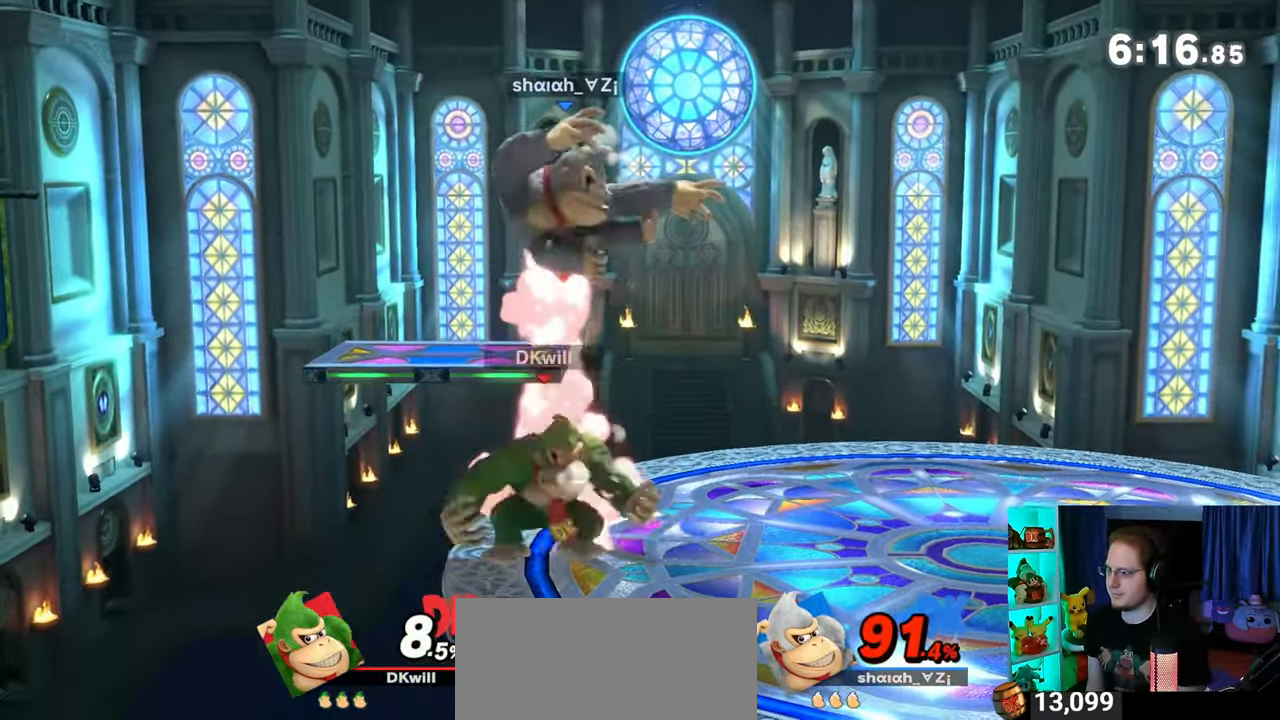
{"buttons": ["A"], "left_stick": "up", "right_stick": "center", "events": [[83, "A", "up"], [150, "A", "down"], [183, "A", "up"], [250, "A", "down"], [300, "A", "up"], [333, "A", "down"]]}
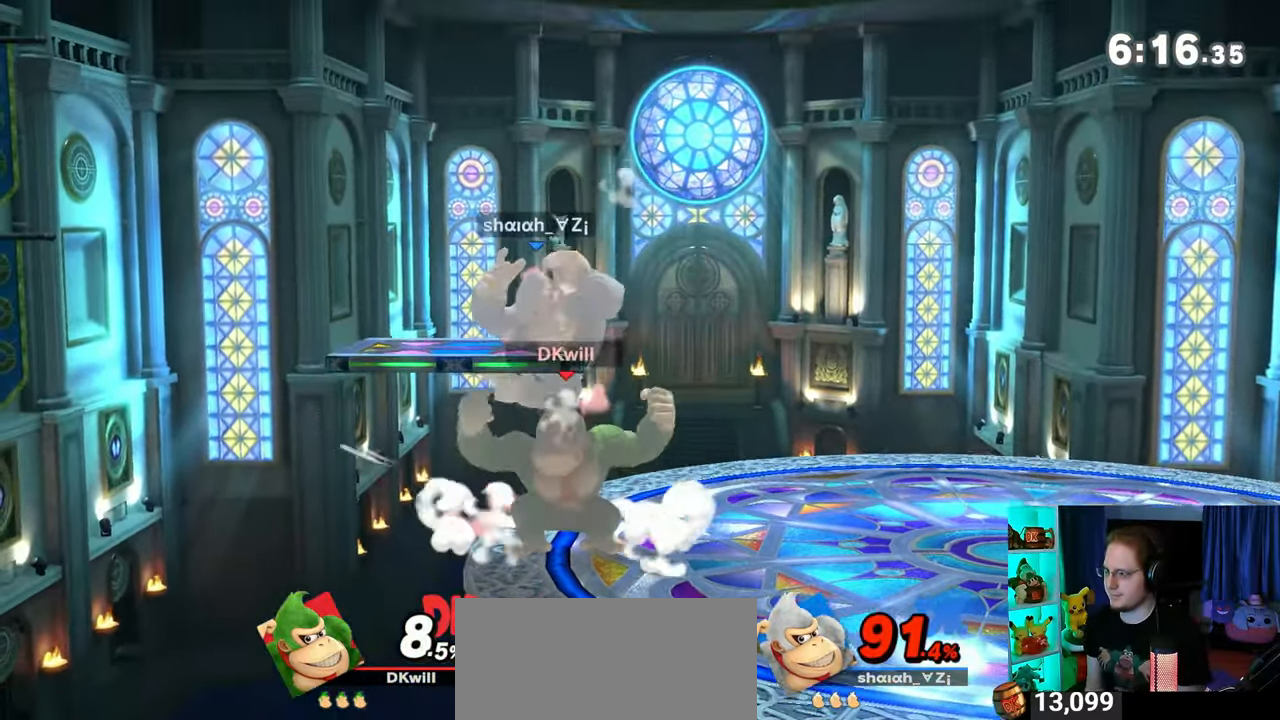
{"buttons": ["Y"], "left_stick": "center", "right_stick": "center", "events": [[50, "A", "up"], [233, "left_stick", "center"], [300, "Y", "down"]]}
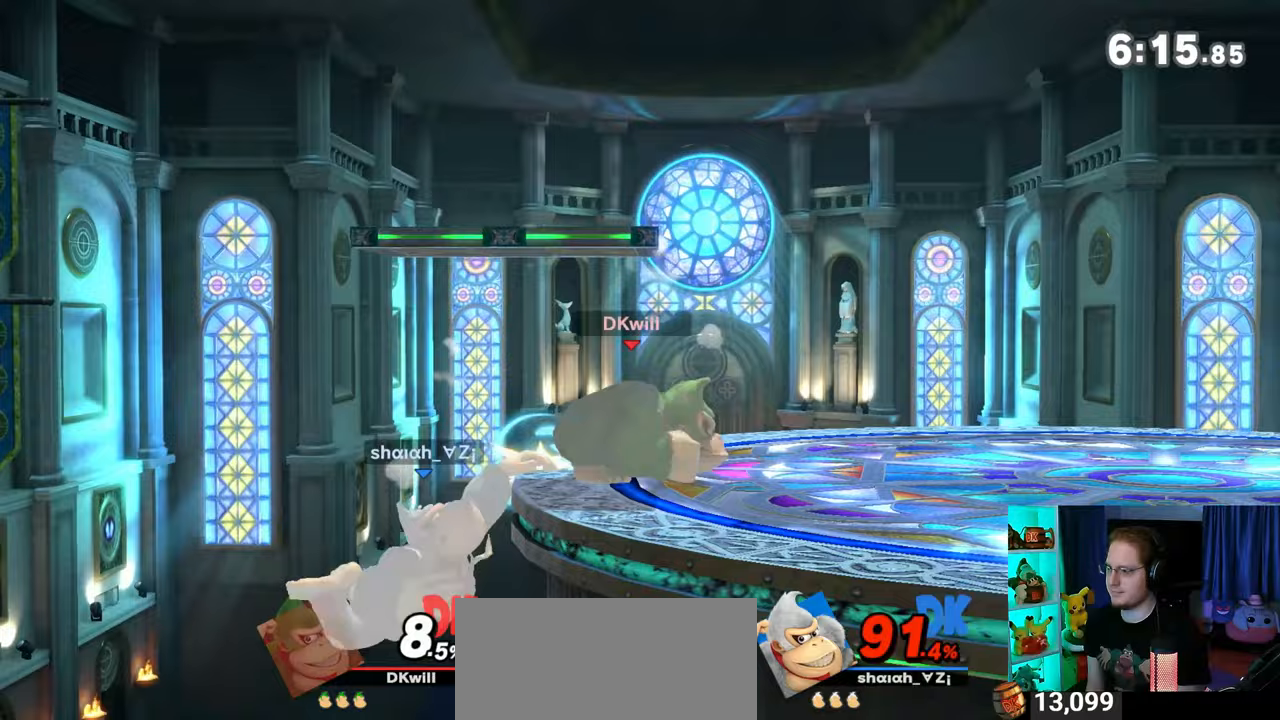
{"buttons": [], "left_stick": "center", "right_stick": "center", "events": [[50, "Y", "up"], [50, "left_stick", "right"], [433, "left_stick", "center"]]}